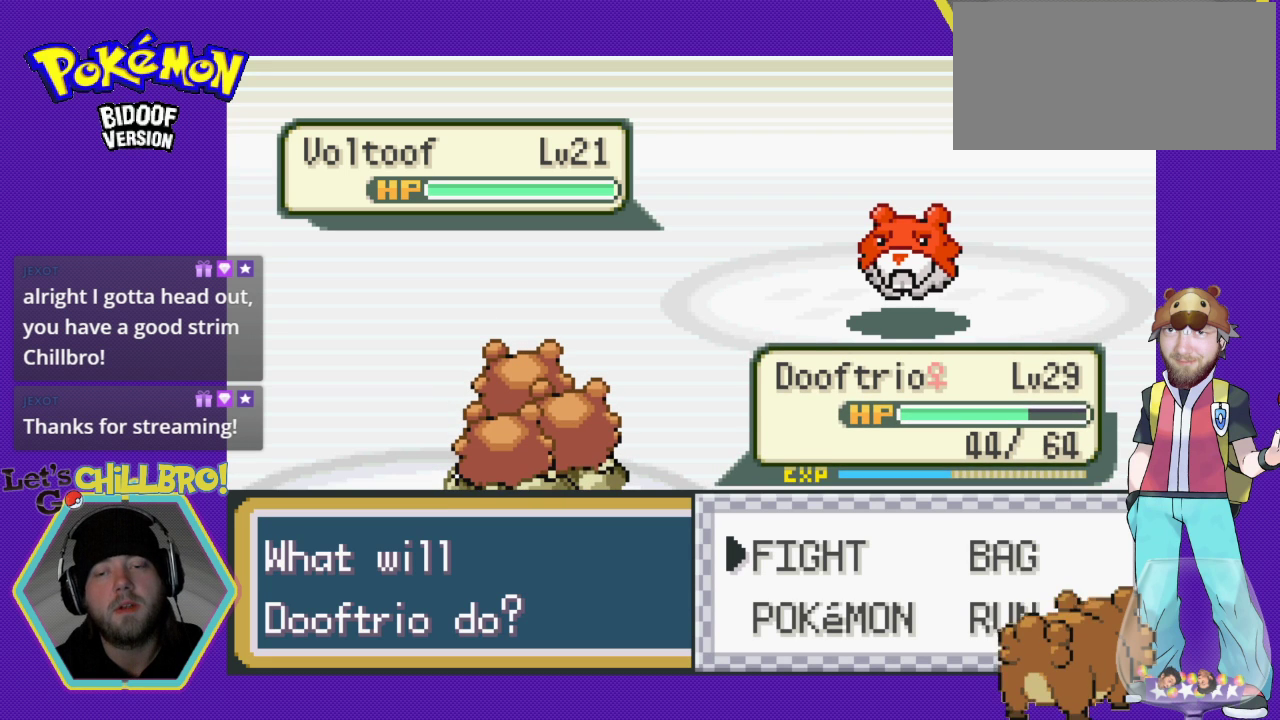
Gameplay with a controller (Nintendo layout); each line is a JSON object with the inputs held at the frame after it. "events" lists button and stick changes between this image and that frame as [ms after this image, input, new state], when the widget could be followed in between. Not read: L1 L3 R1 R3.
{"buttons": [], "events": [[367, "DPAD_DOWN", "down"], [500, "DPAD_DOWN", "up"]]}
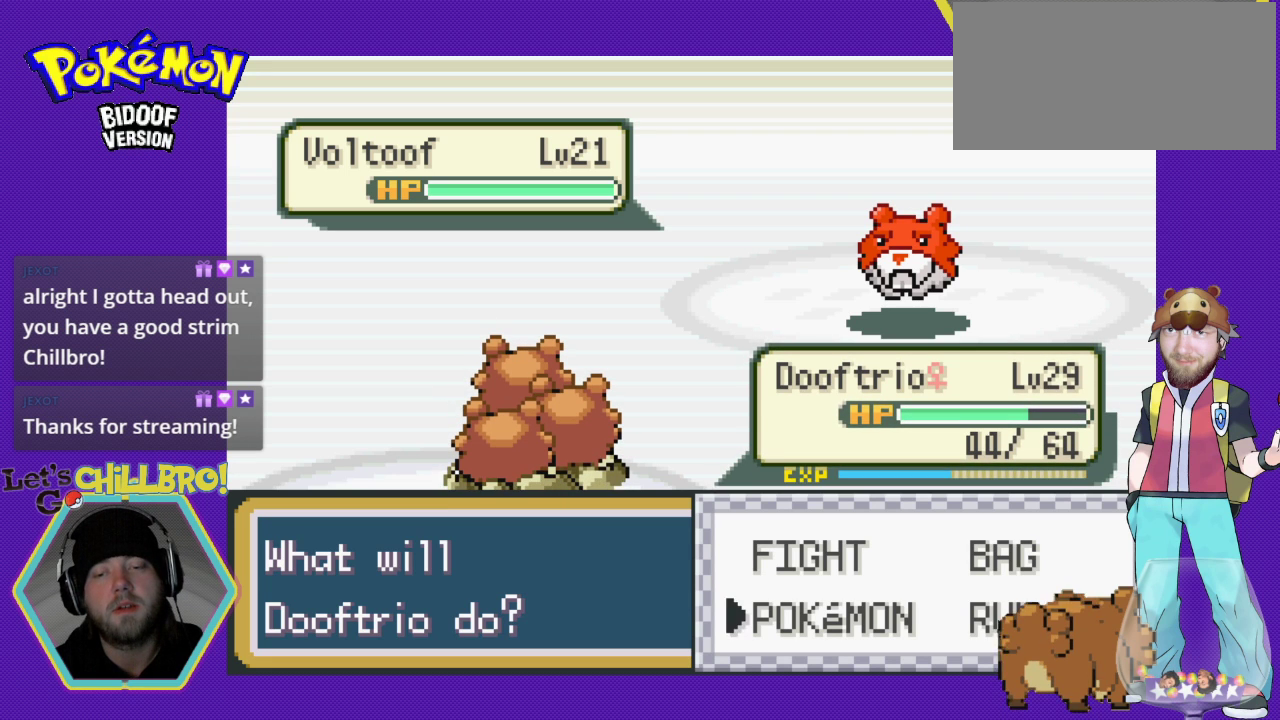
{"buttons": [], "events": [[233, "DPAD_UP", "down"], [333, "DPAD_UP", "up"]]}
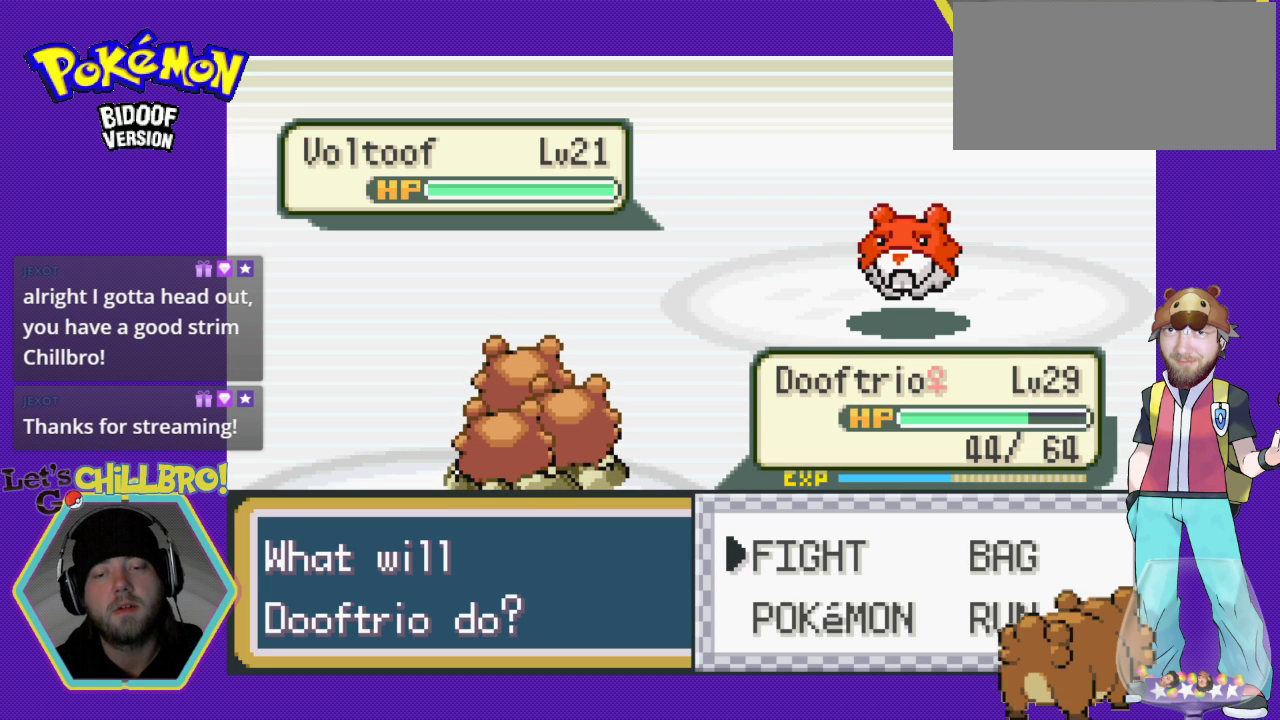
{"buttons": [], "events": []}
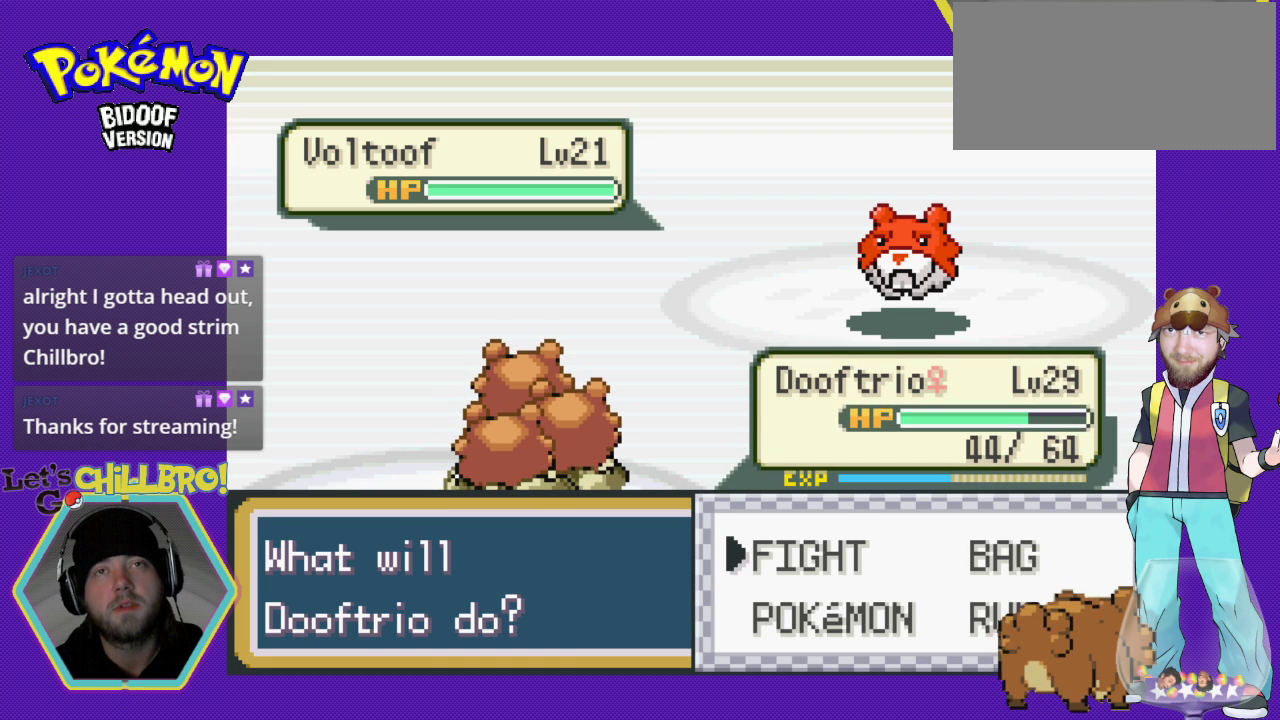
{"buttons": [], "events": [[267, "A", "down"], [367, "A", "up"]]}
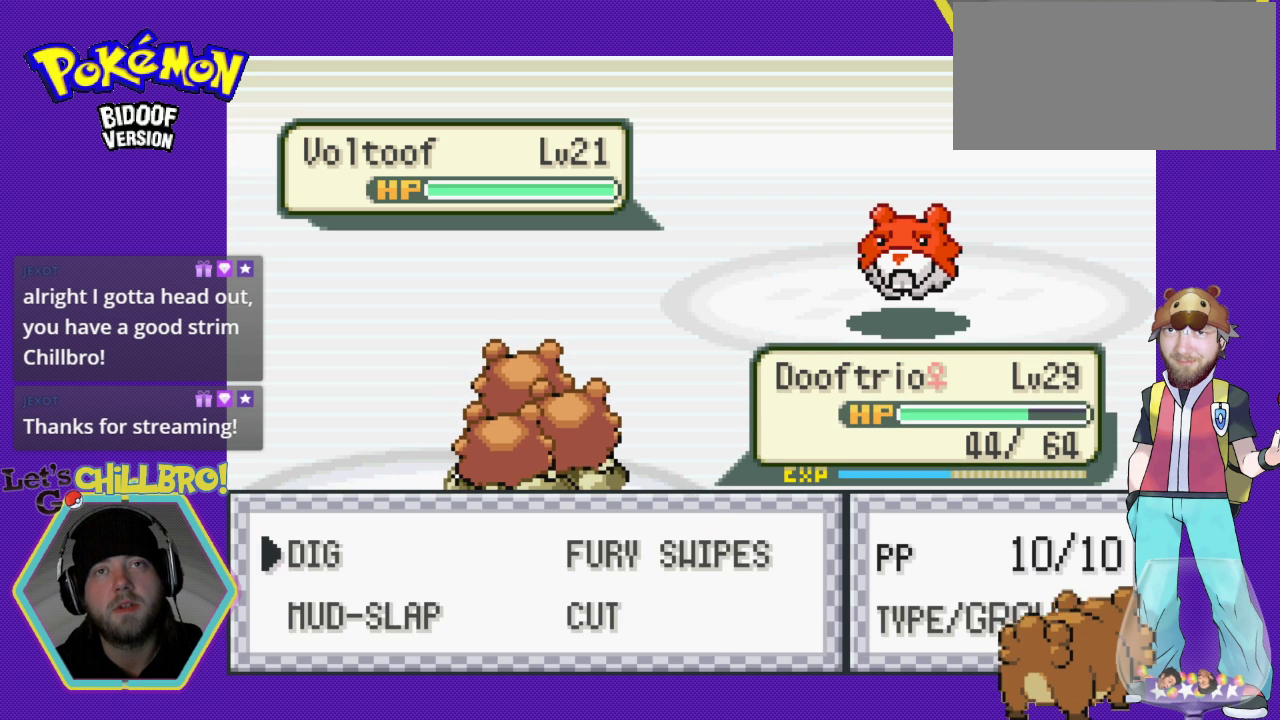
{"buttons": [], "events": []}
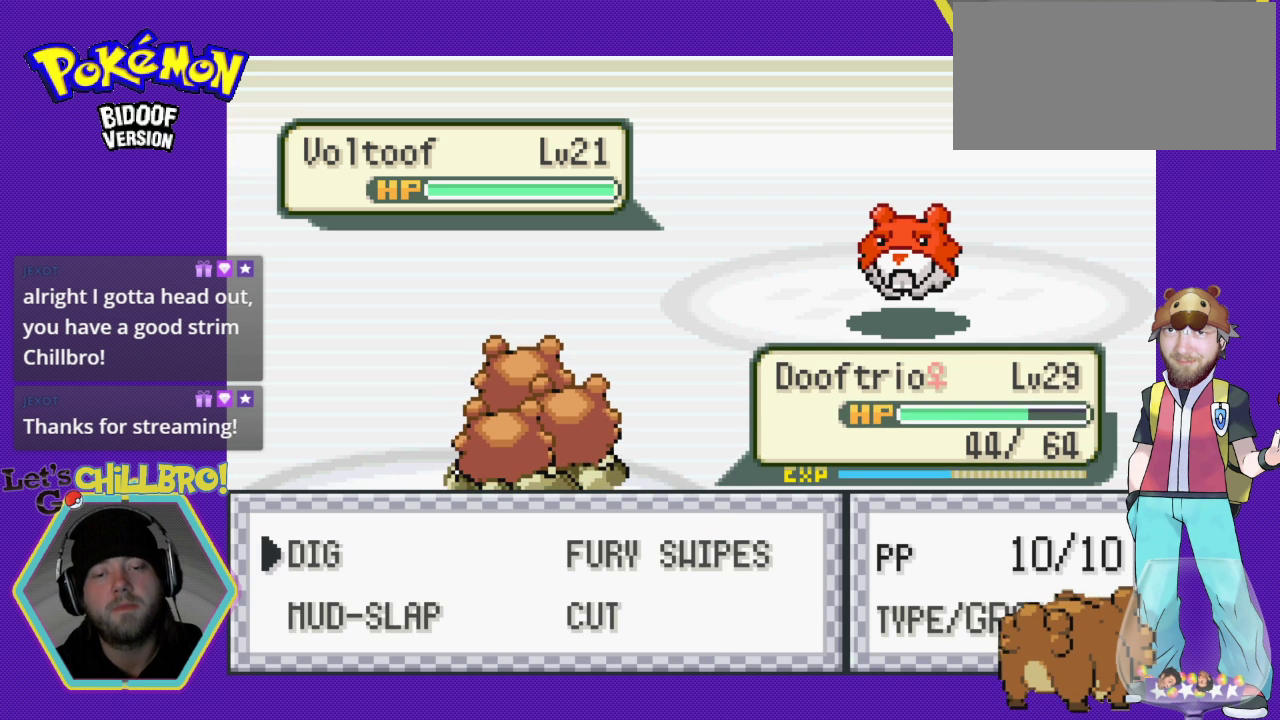
{"buttons": ["DPAD_UP"], "events": [[167, "DPAD_DOWN", "down"], [300, "DPAD_DOWN", "up"], [500, "DPAD_UP", "down"]]}
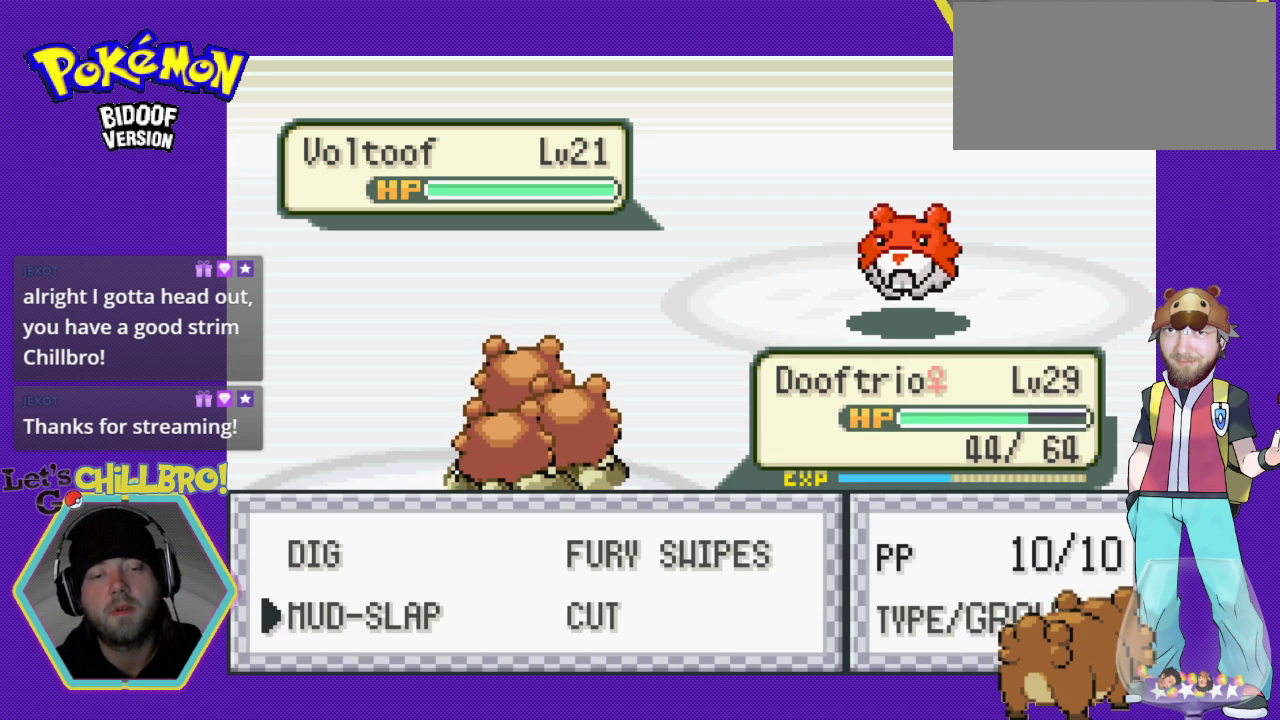
{"buttons": [], "events": [[133, "DPAD_UP", "up"]]}
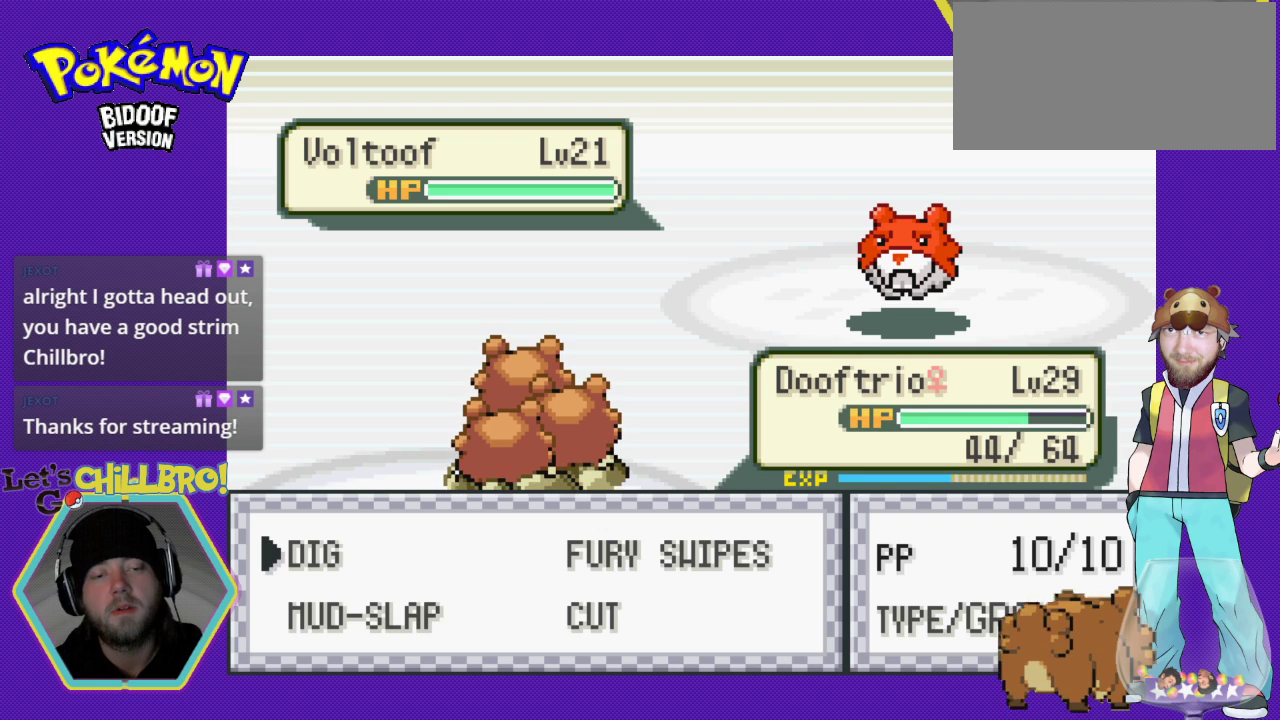
{"buttons": [], "events": []}
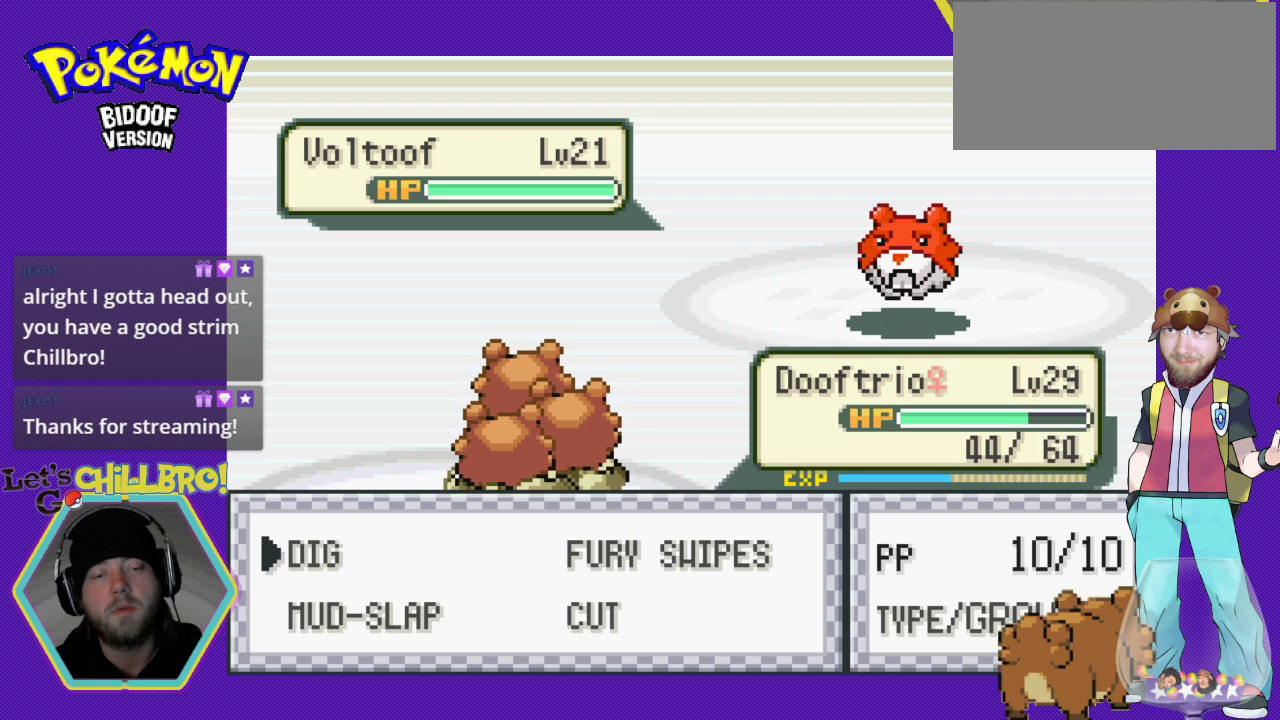
{"buttons": [], "events": [[167, "A", "down"], [233, "A", "up"]]}
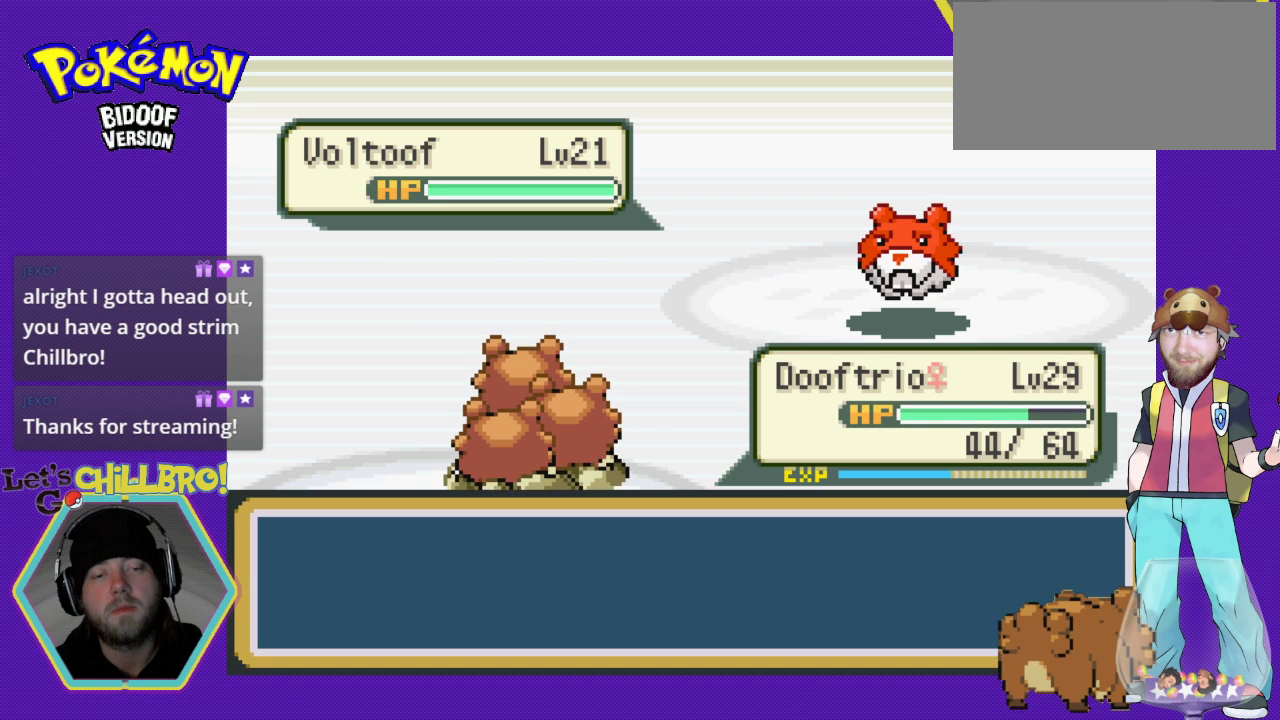
{"buttons": ["A"], "events": [[367, "A", "down"]]}
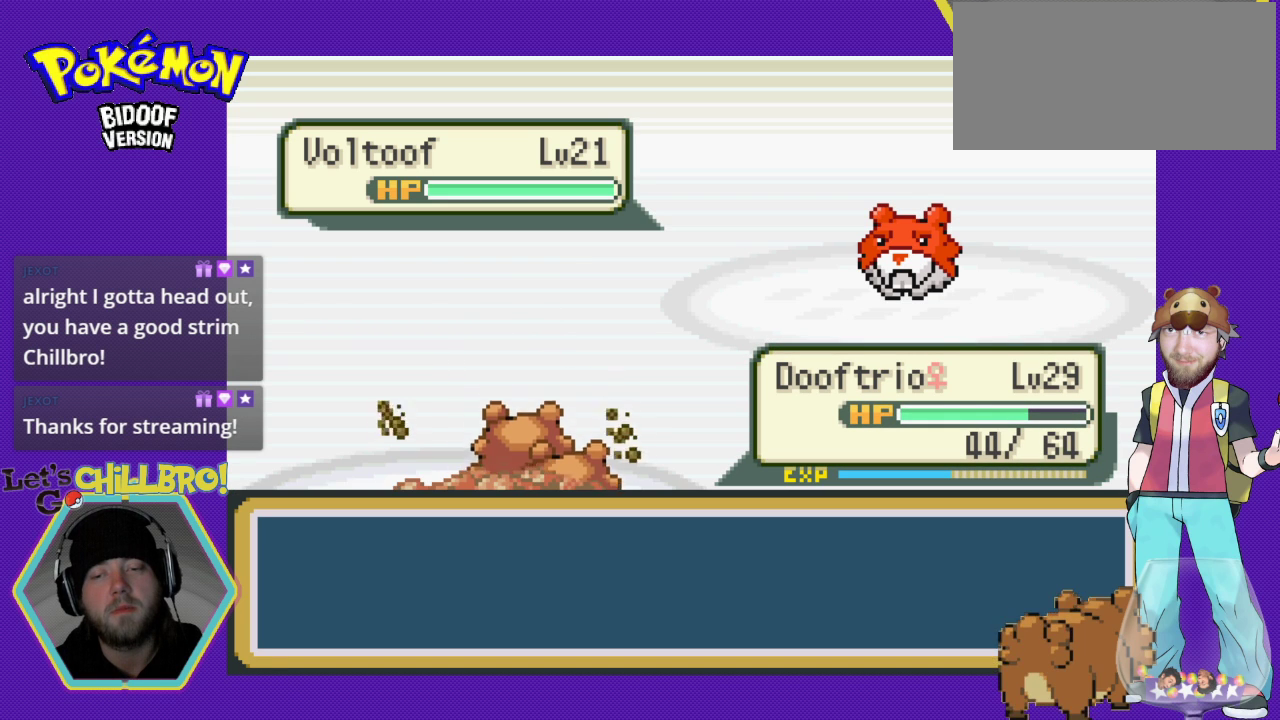
{"buttons": [], "events": [[233, "A", "up"]]}
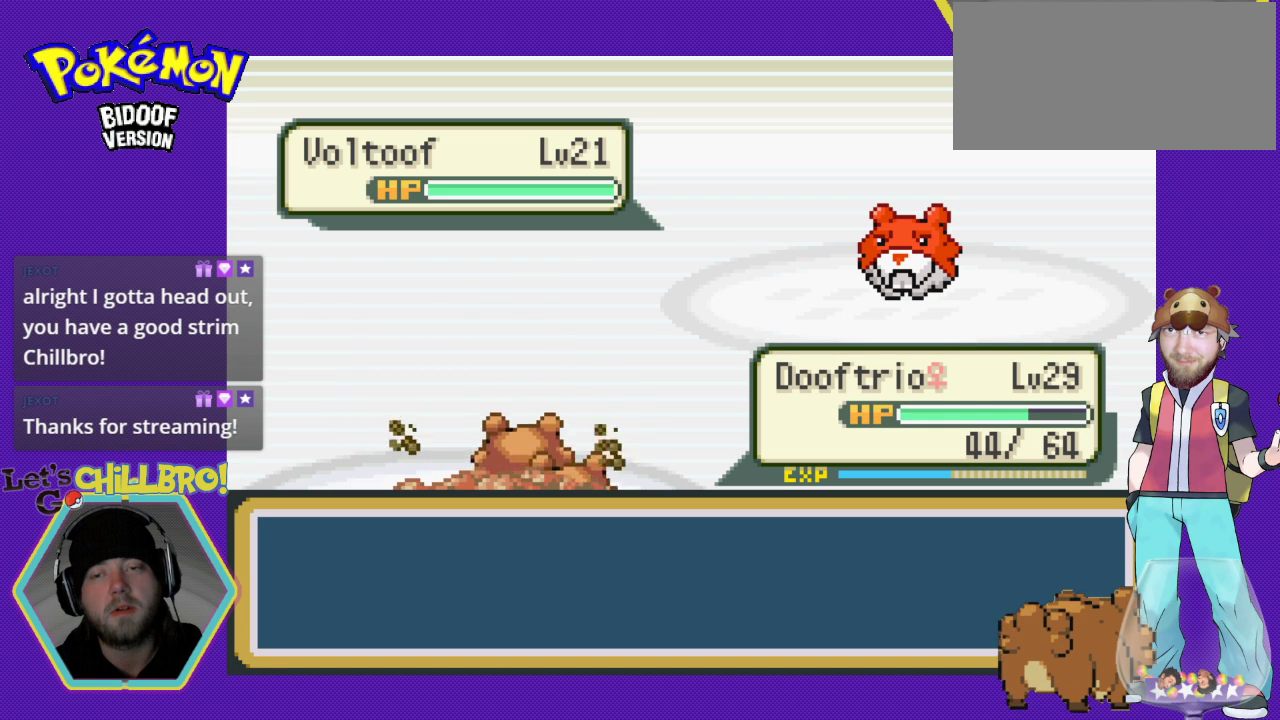
{"buttons": [], "events": []}
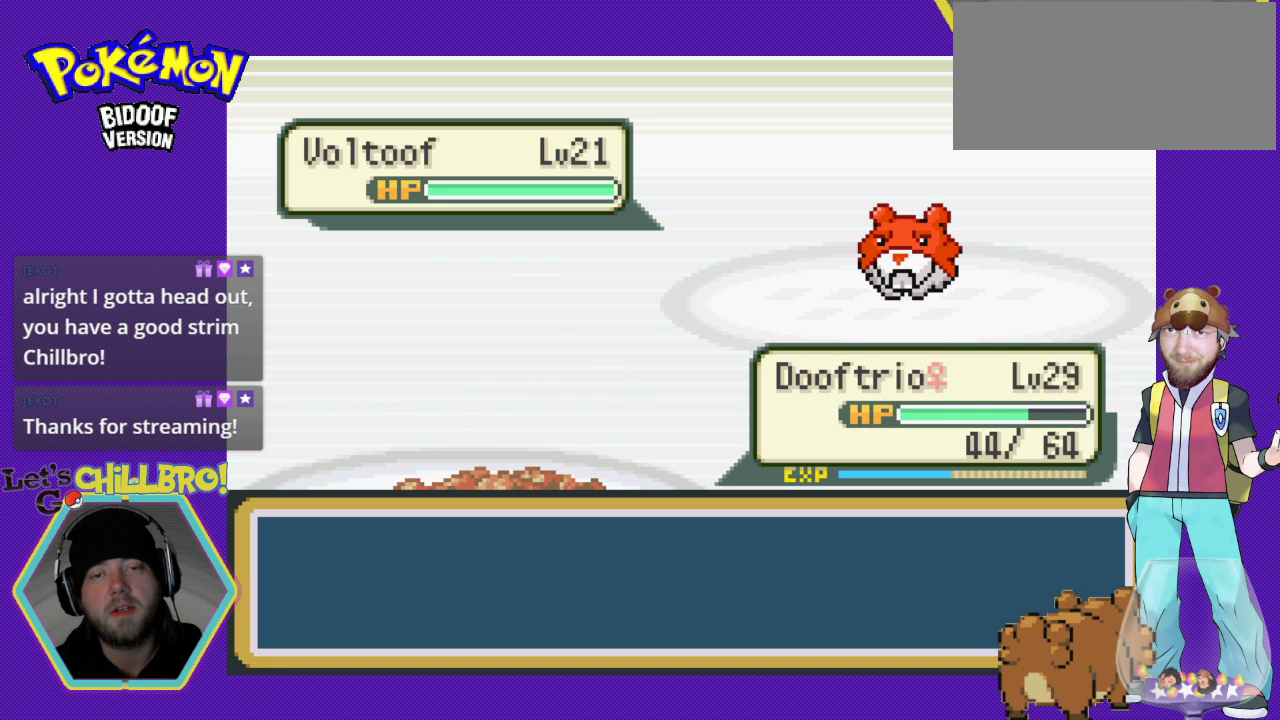
{"buttons": [], "events": [[67, "A", "down"], [233, "A", "up"]]}
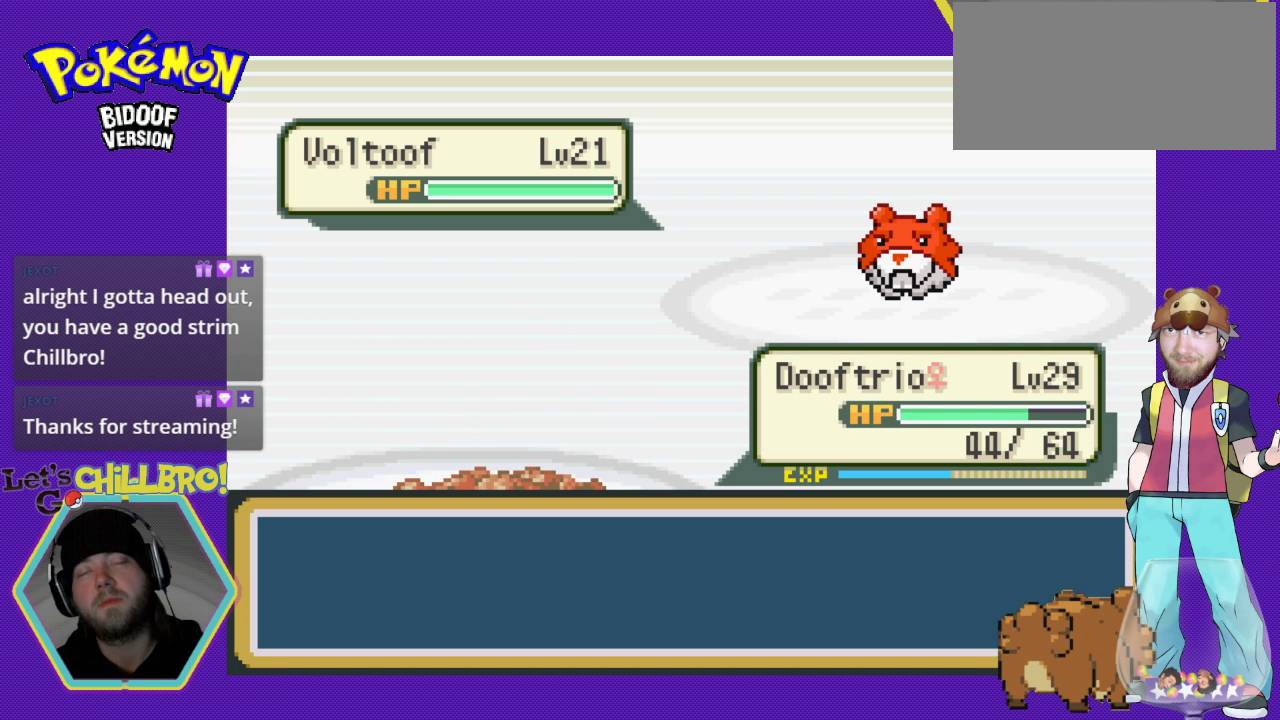
{"buttons": [], "events": []}
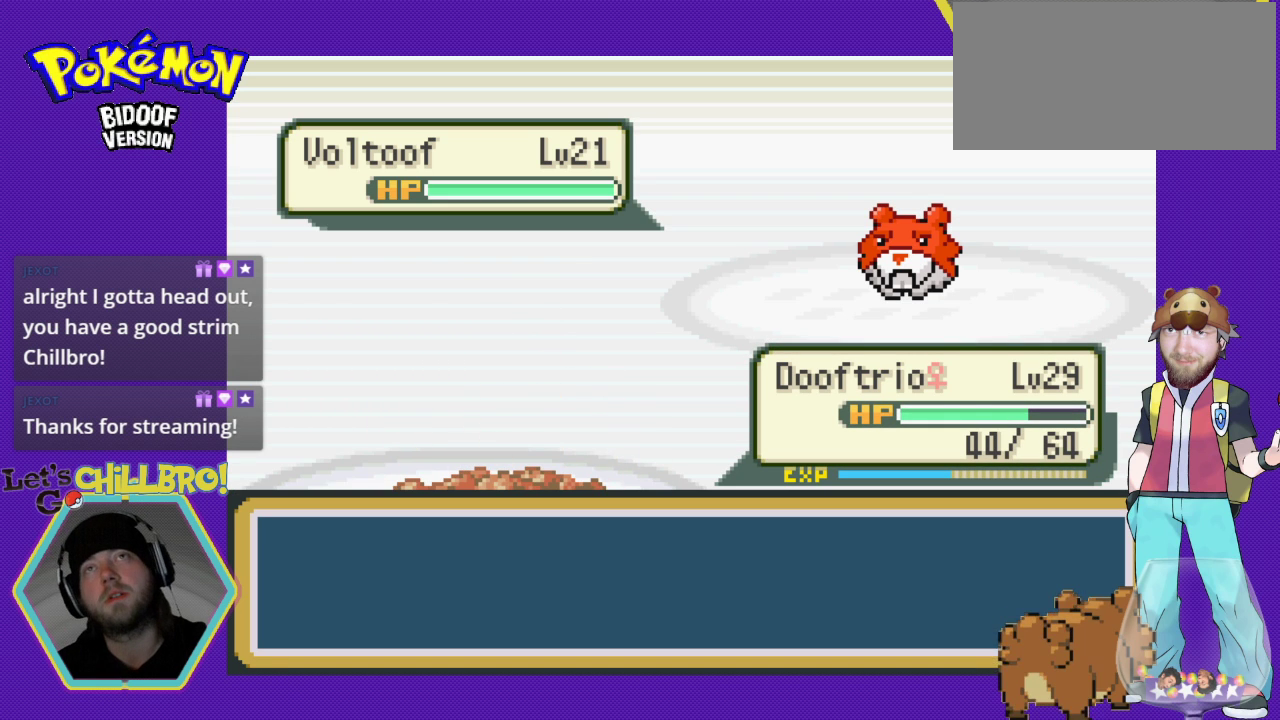
{"buttons": [], "events": []}
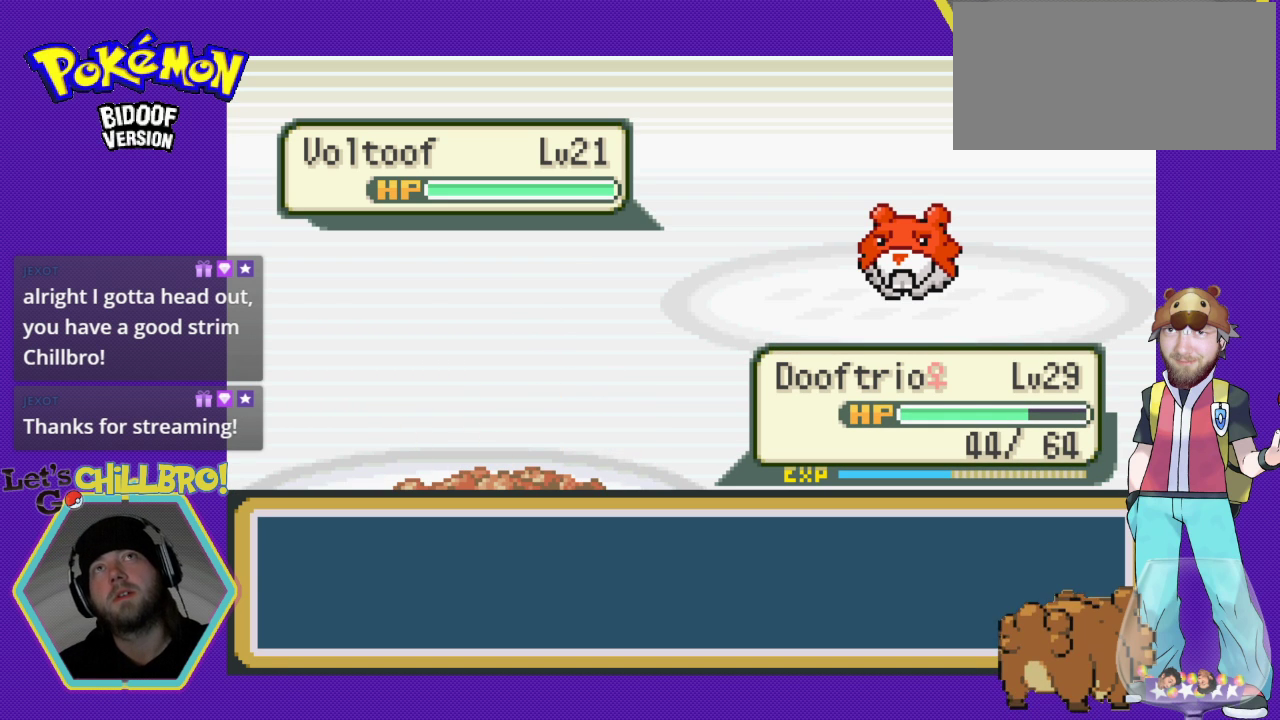
{"buttons": [], "events": []}
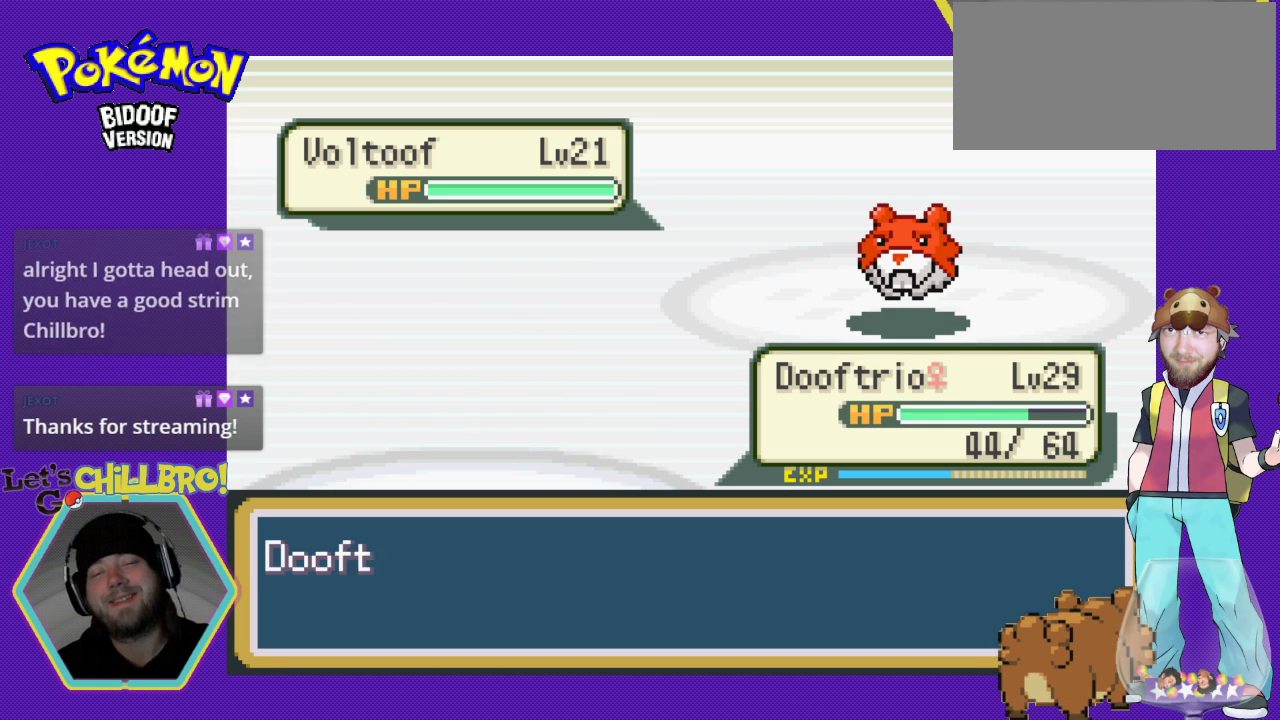
{"buttons": [], "events": []}
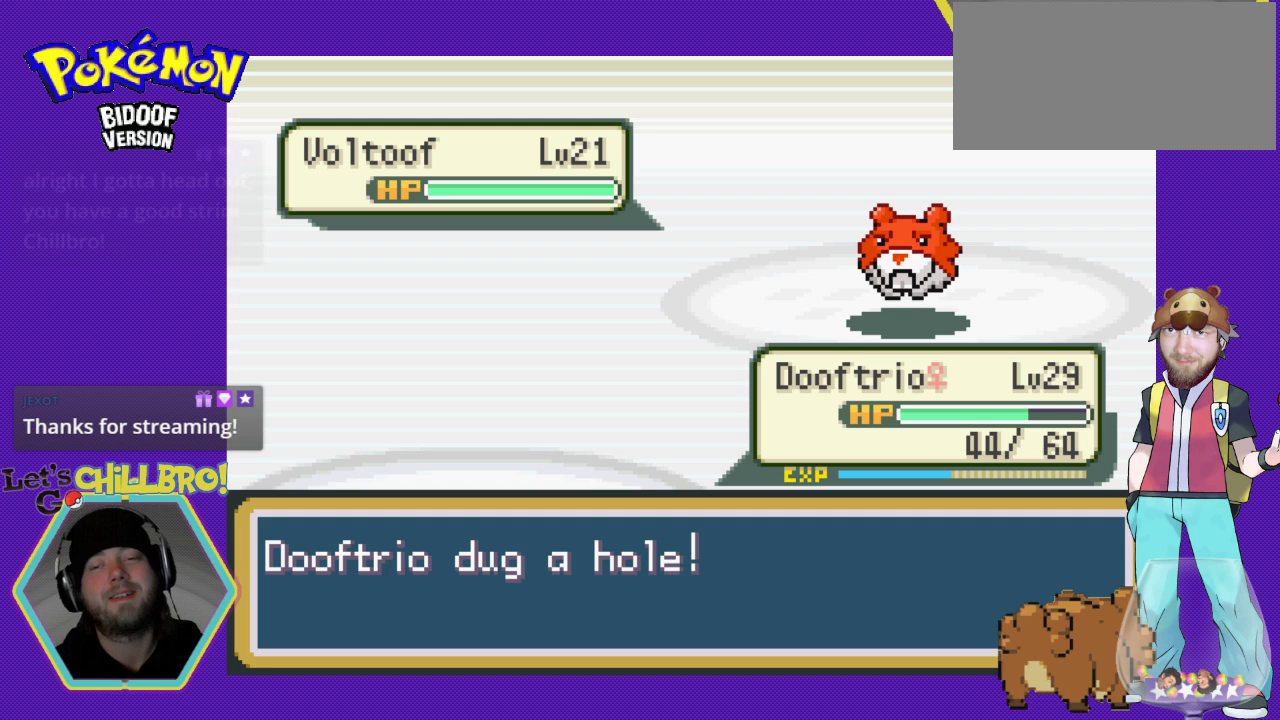
{"buttons": [], "events": []}
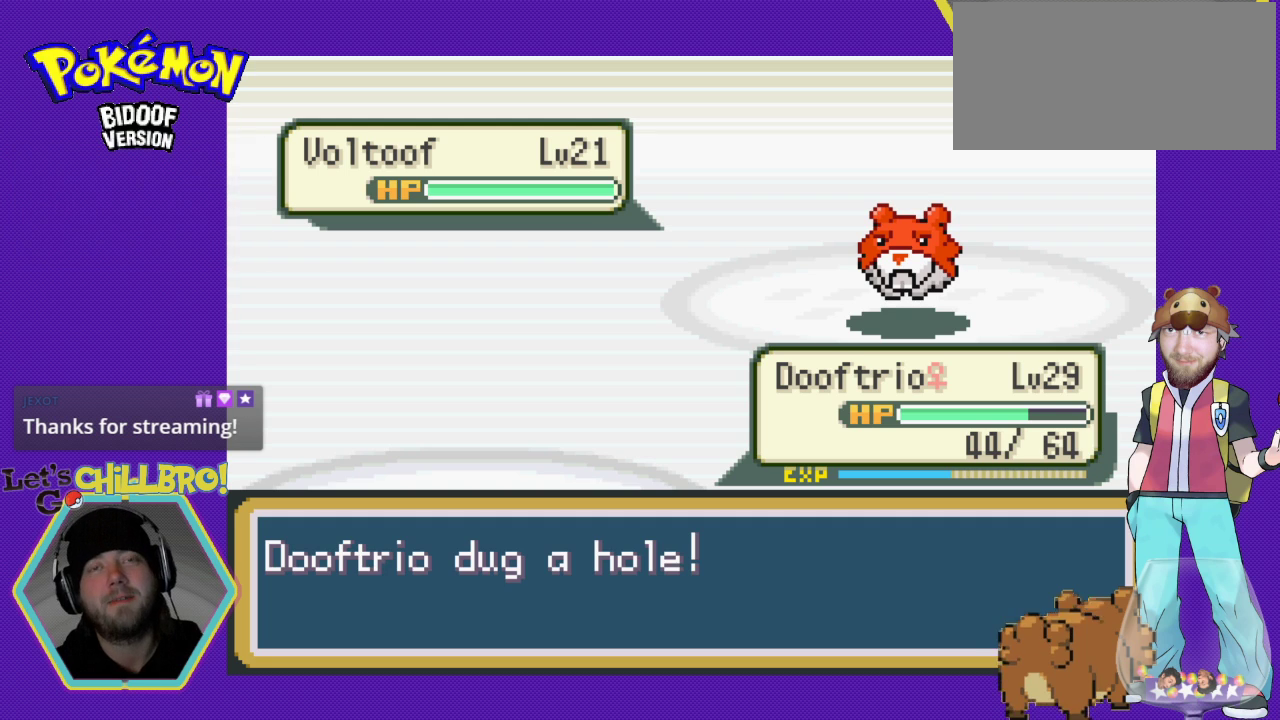
{"buttons": [], "events": []}
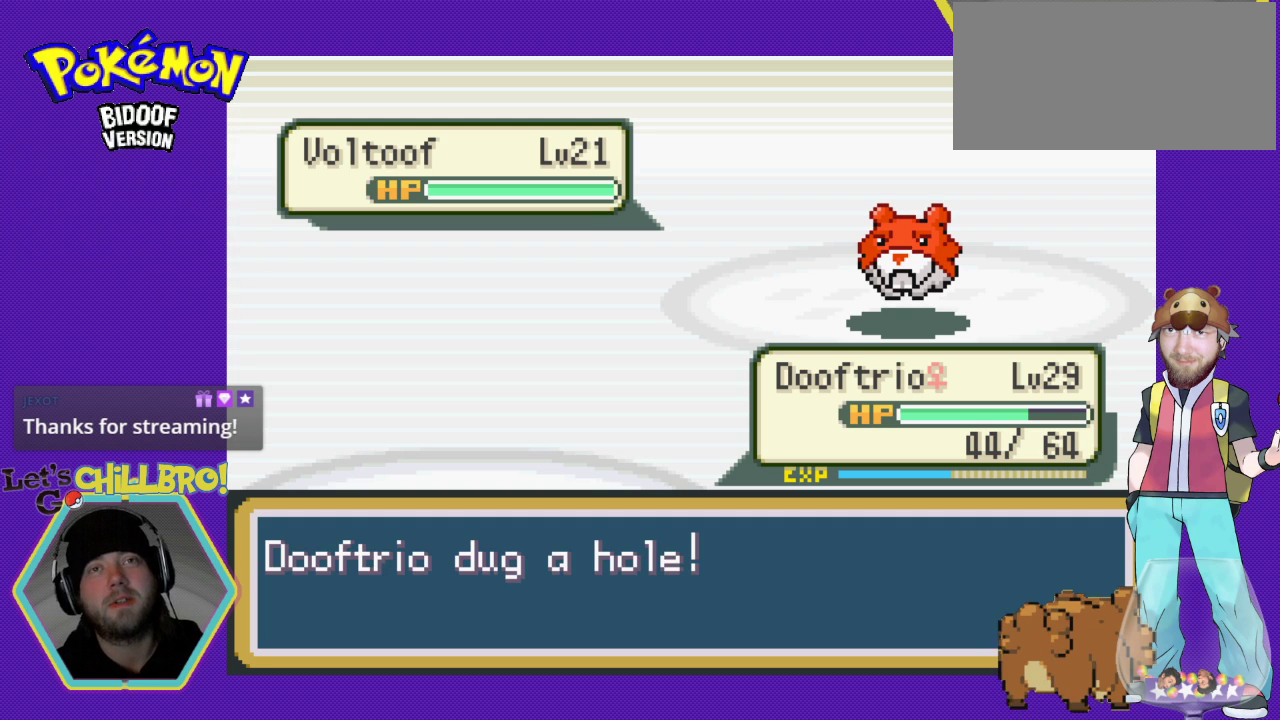
{"buttons": ["A"], "events": [[500, "A", "down"]]}
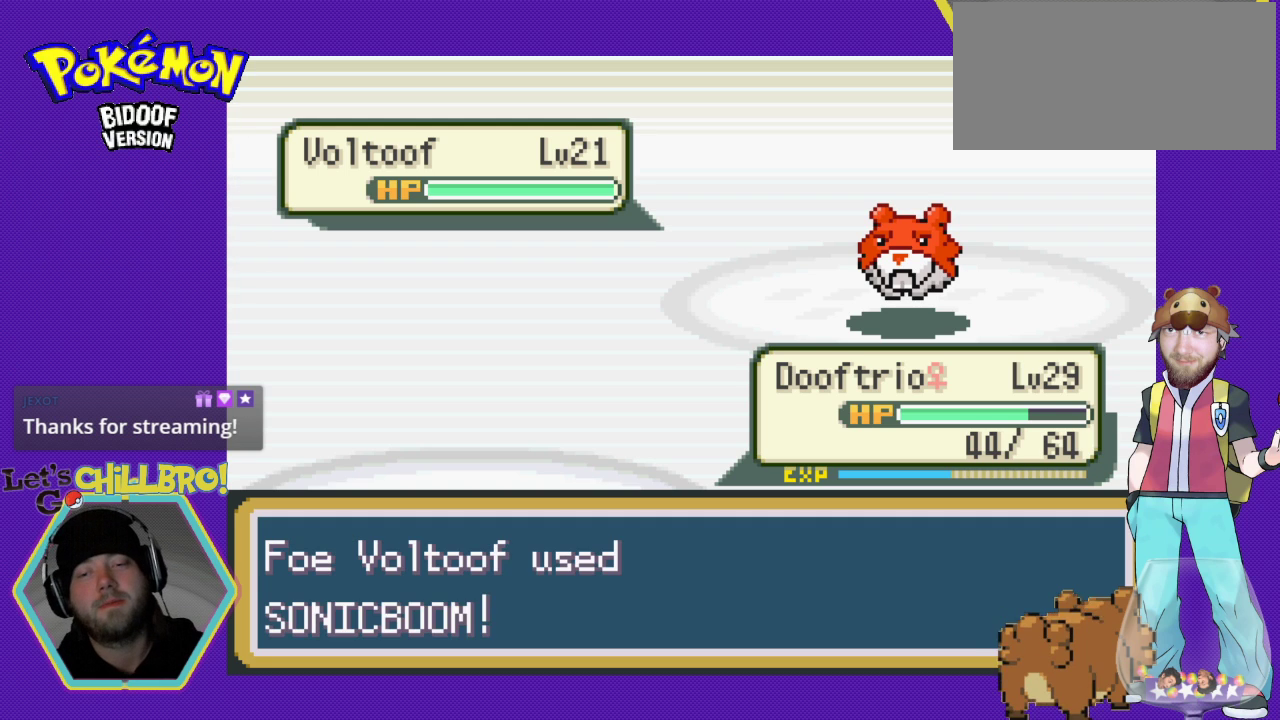
{"buttons": [], "events": [[133, "A", "up"], [300, "A", "down"], [433, "A", "up"]]}
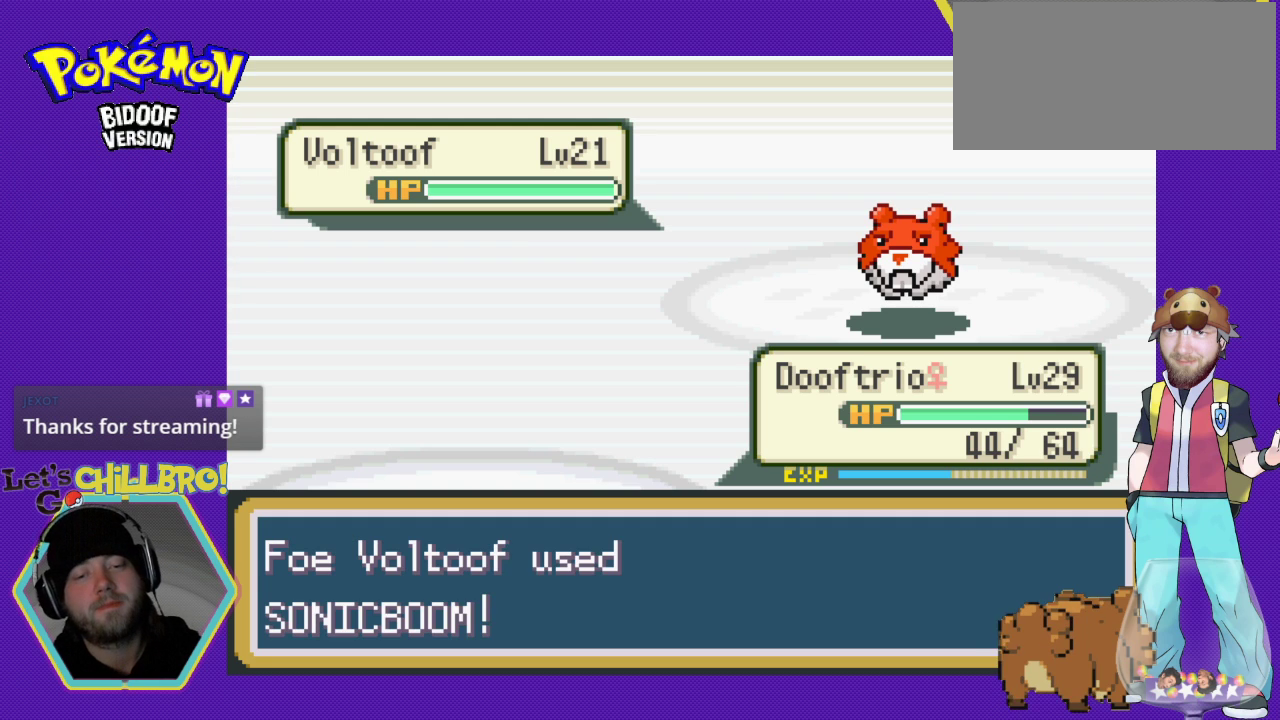
{"buttons": ["A"], "events": [[133, "A", "down"], [233, "A", "up"], [433, "A", "down"]]}
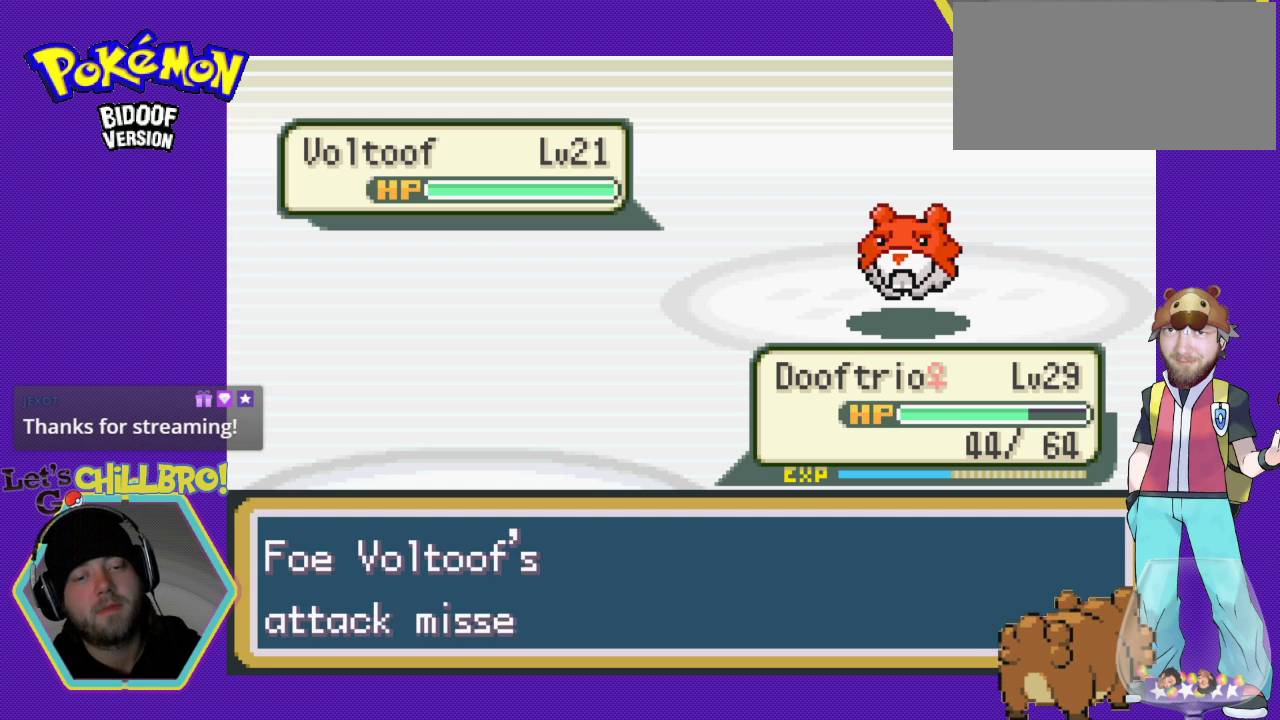
{"buttons": ["A"], "events": [[33, "A", "up"], [233, "A", "down"], [333, "A", "up"], [500, "A", "down"]]}
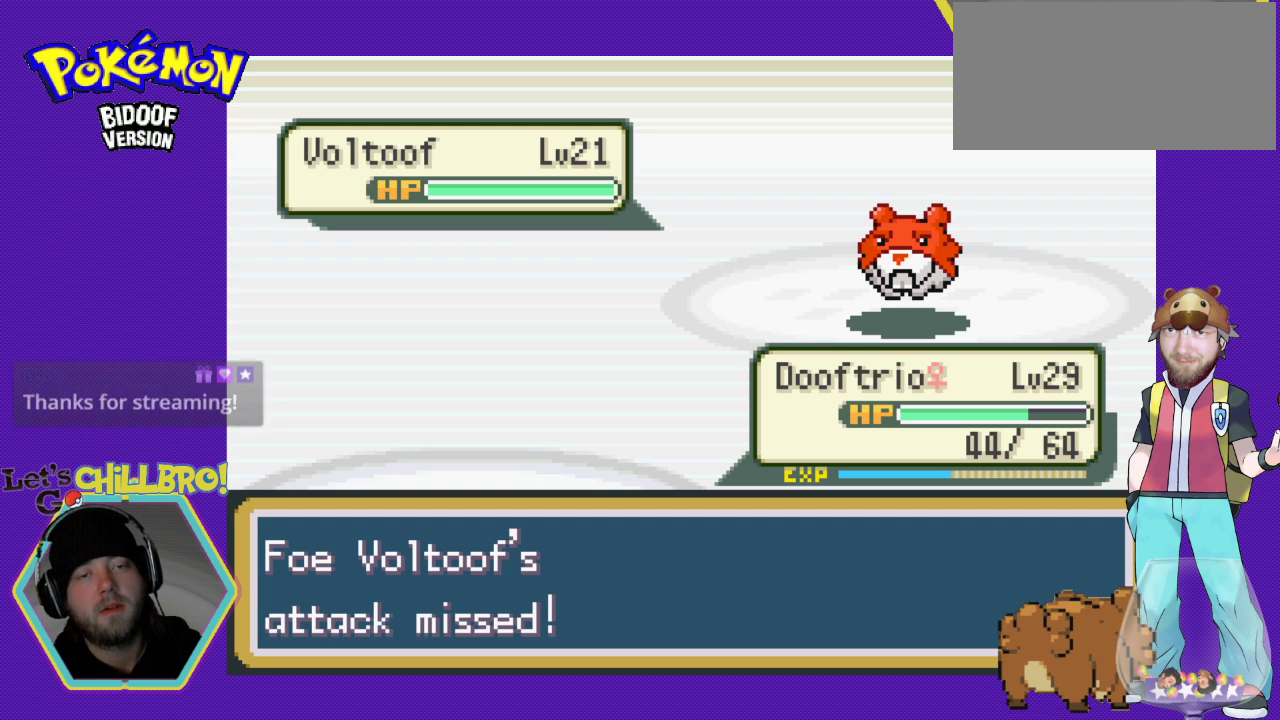
{"buttons": ["A"], "events": [[100, "A", "up"], [233, "A", "down"], [367, "A", "up"], [500, "A", "down"]]}
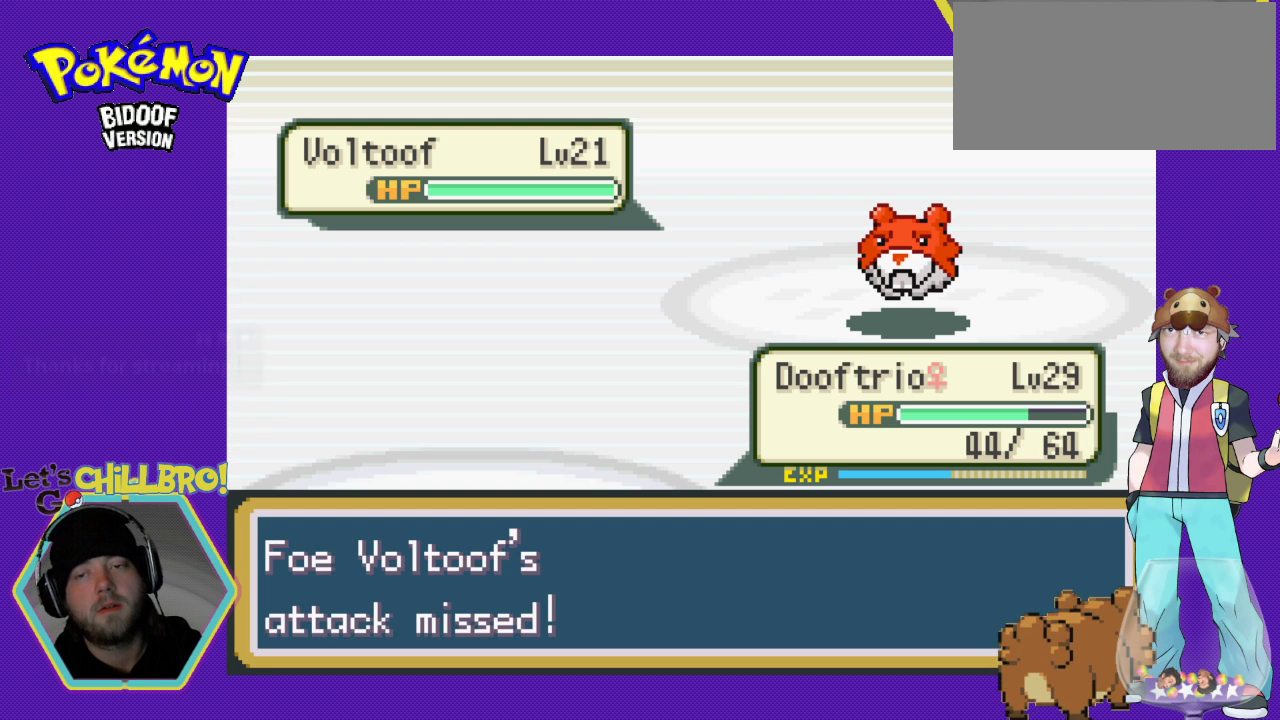
{"buttons": ["A"], "events": [[133, "A", "up"], [267, "A", "down"], [367, "A", "up"], [467, "A", "down"]]}
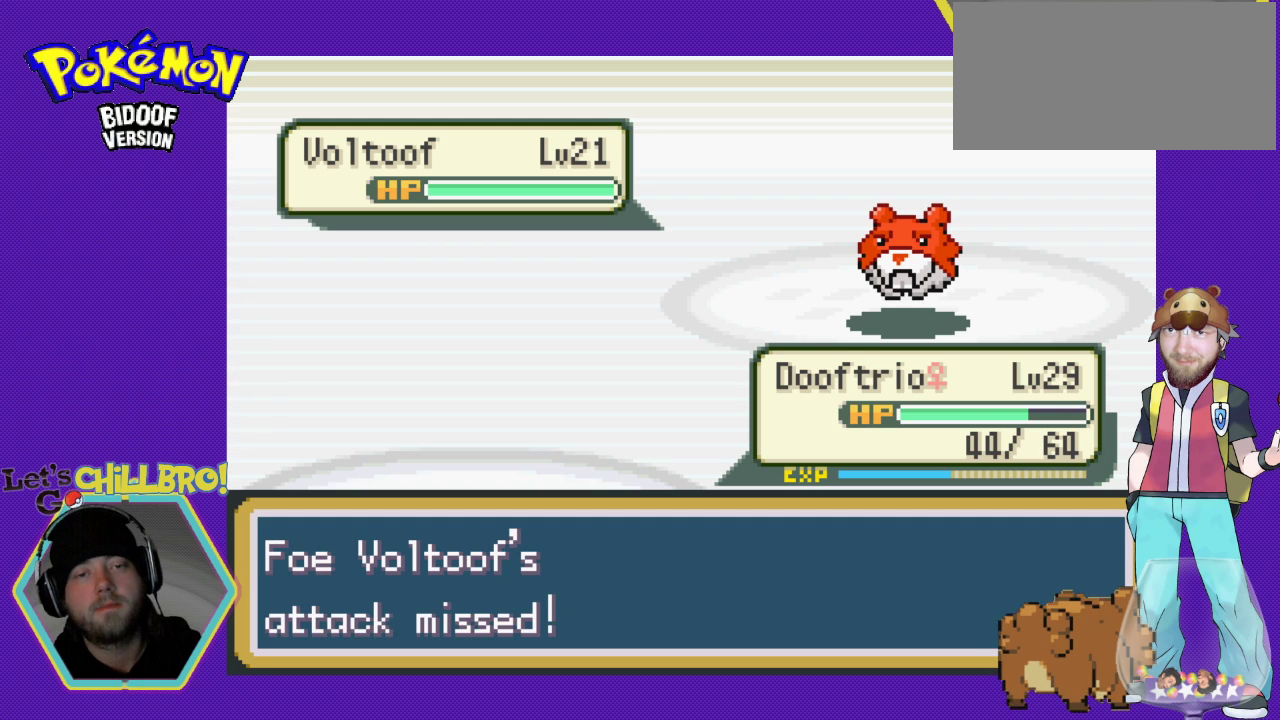
{"buttons": [], "events": [[67, "A", "up"], [167, "A", "down"], [267, "A", "up"], [367, "A", "down"], [433, "A", "up"]]}
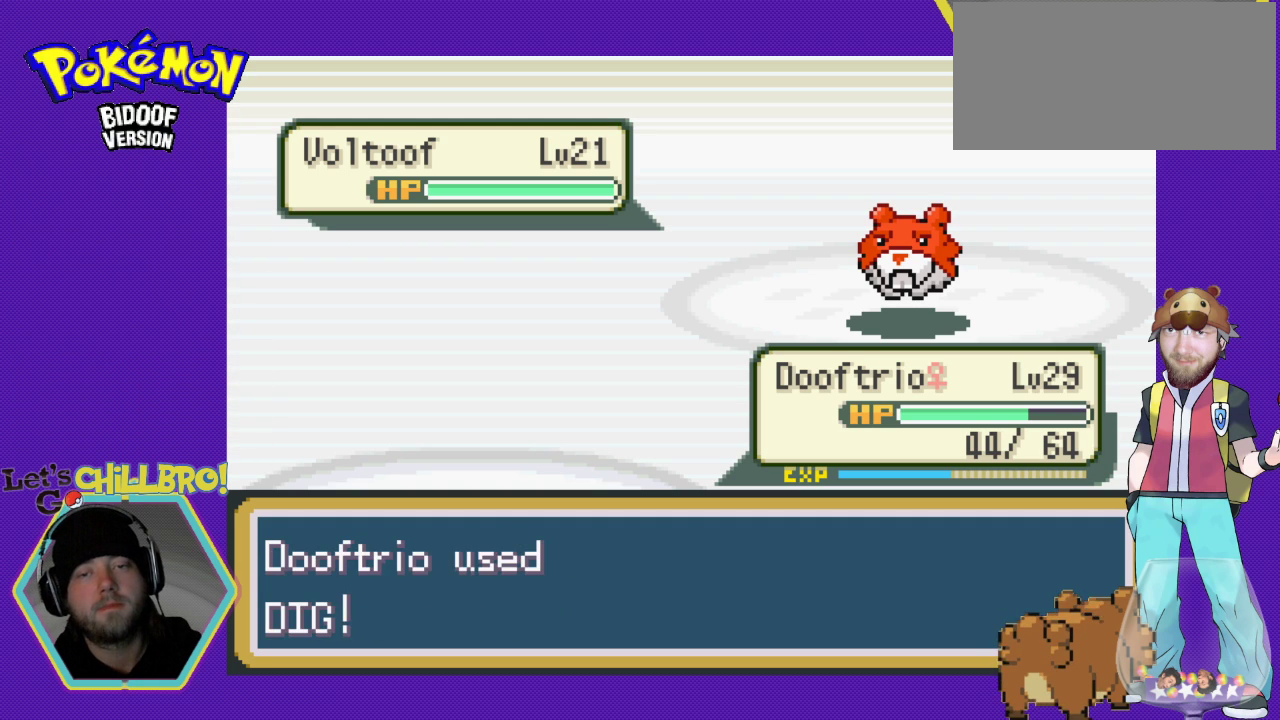
{"buttons": ["A"], "events": [[33, "A", "down"], [167, "A", "up"], [233, "A", "down"], [367, "A", "up"], [433, "A", "down"]]}
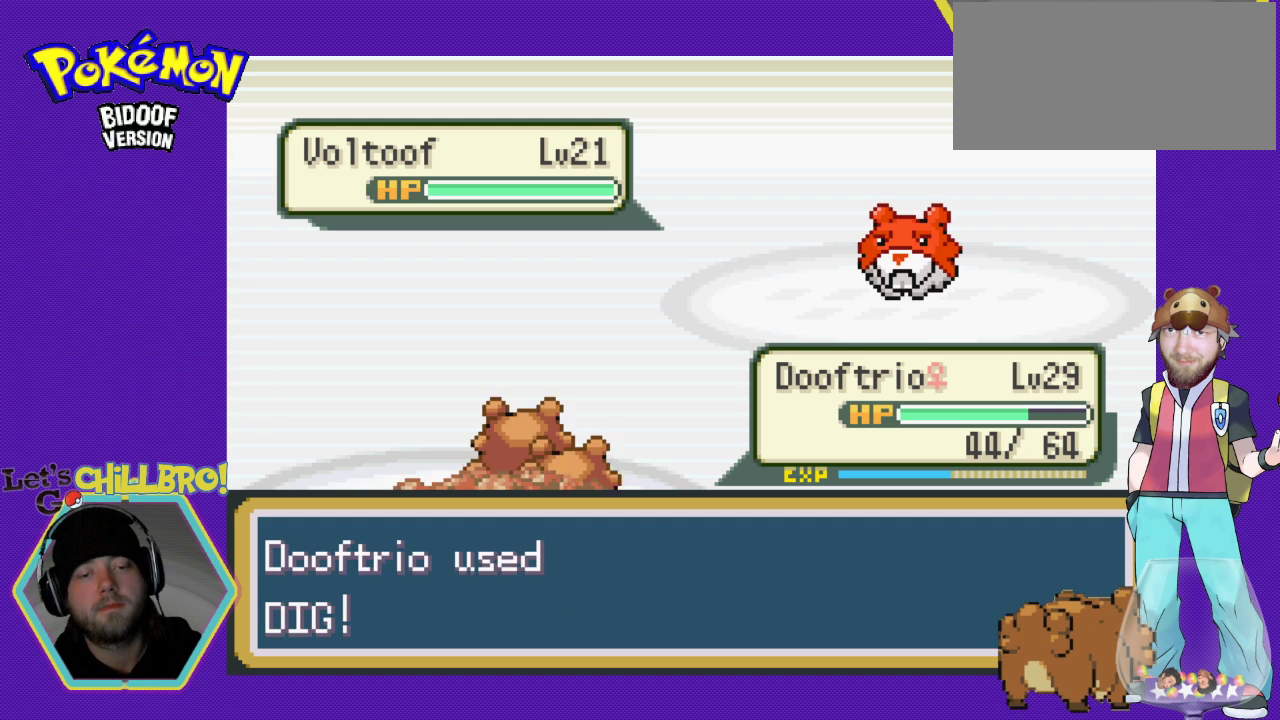
{"buttons": ["A"], "events": [[33, "A", "up"], [100, "A", "down"], [233, "A", "up"], [300, "A", "down"], [433, "A", "up"], [467, "A", "down"]]}
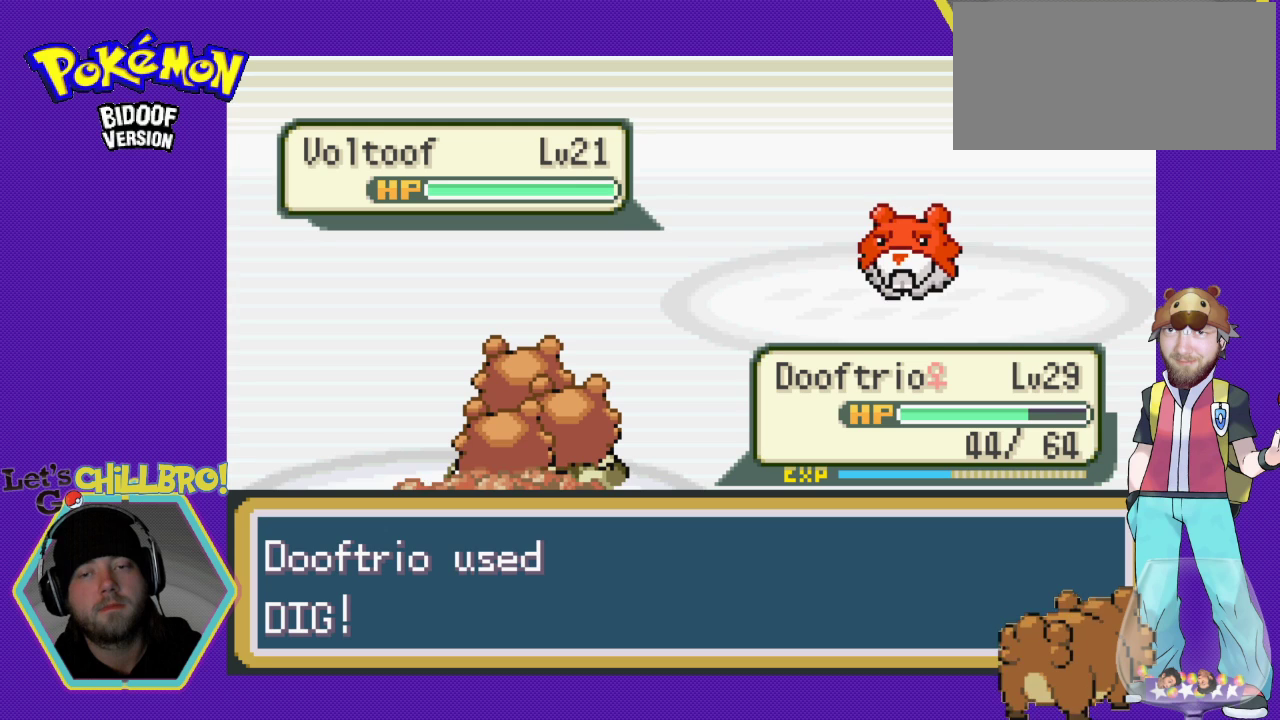
{"buttons": ["A"], "events": [[133, "A", "up"], [167, "A", "down"], [333, "A", "up"], [433, "A", "down"]]}
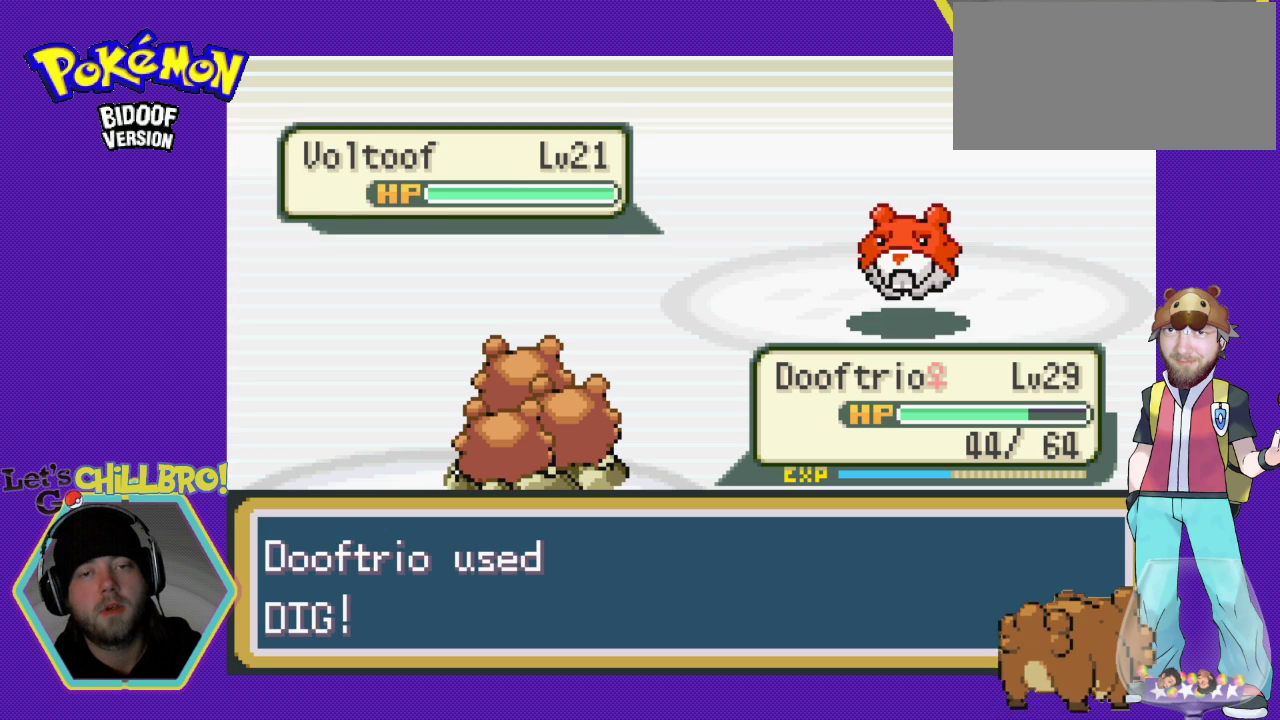
{"buttons": [], "events": [[33, "A", "up"], [133, "A", "down"], [267, "A", "up"], [333, "A", "down"], [433, "A", "up"]]}
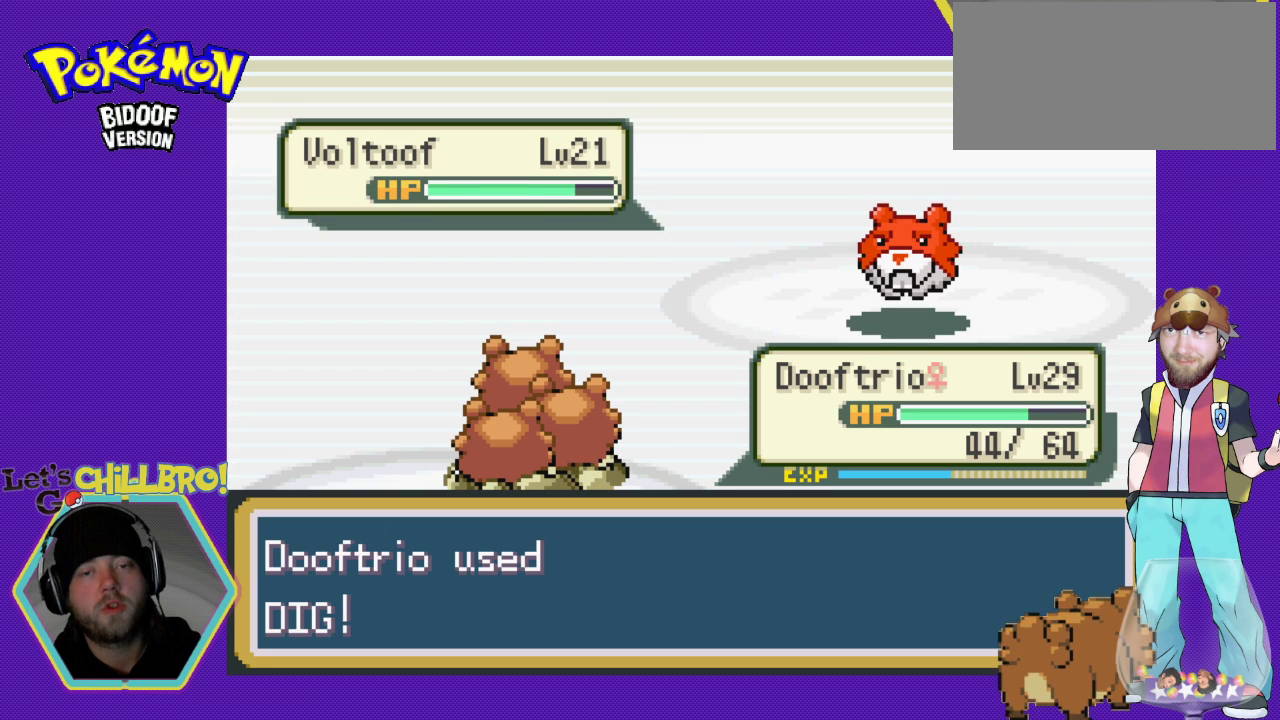
{"buttons": [], "events": [[33, "A", "down"], [167, "A", "up"]]}